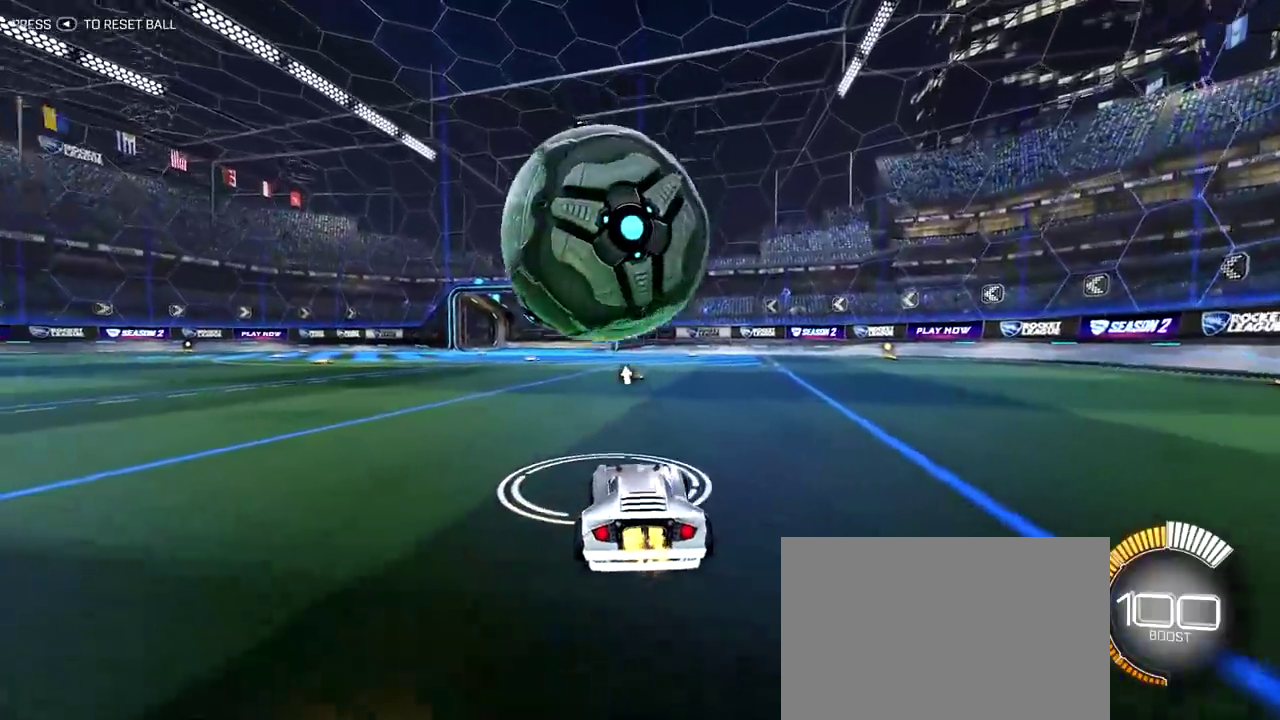
Gameplay with a controller (PlayStation layout); each line is a JSON object with the inputs held at the frame after it (dt_ms = milliseconds from this image to that frame). "events" lists button and stick changes between this image and that frame as [ms after this image, input, new state], when the widget could be followed in between. Not read: L1 L3 R1 R3.
{"dt_ms": 500, "buttons": ["R2"], "left_stick": "center", "right_stick": "center", "events": [[267, "R2", "up"], [433, "R2", "down"]]}
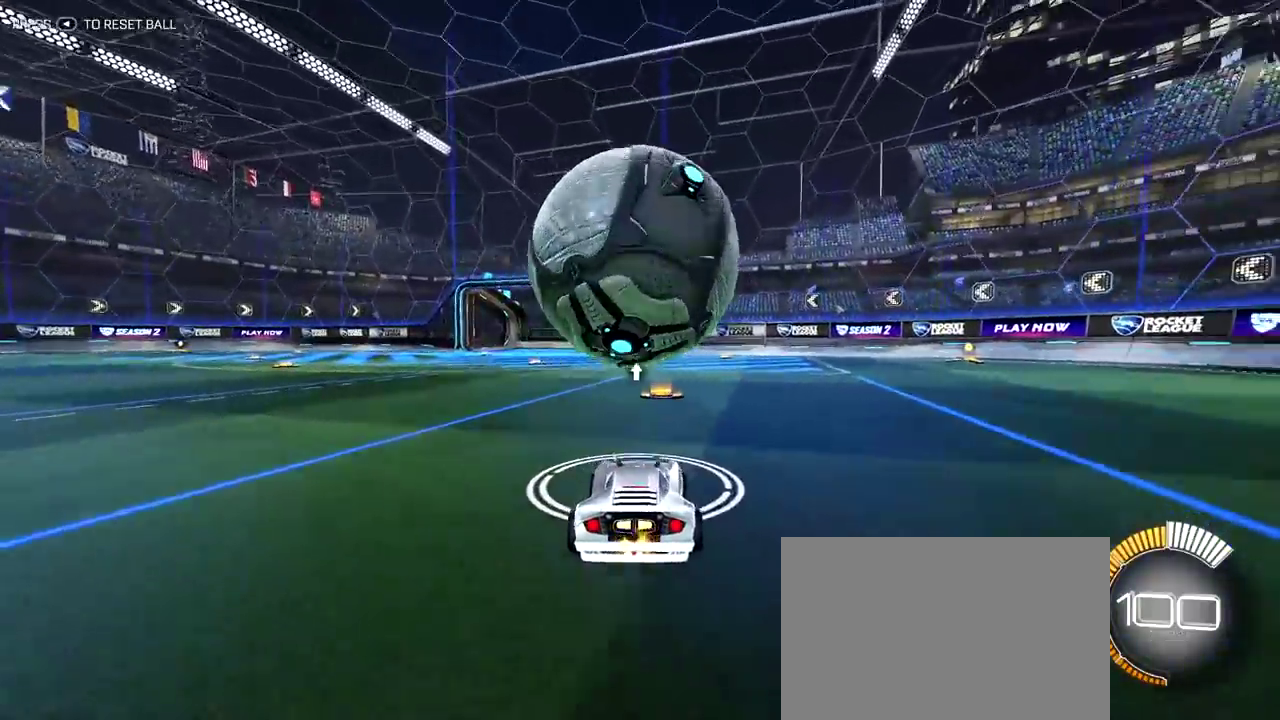
{"dt_ms": 500, "buttons": ["R2"], "left_stick": "center", "right_stick": "center", "events": []}
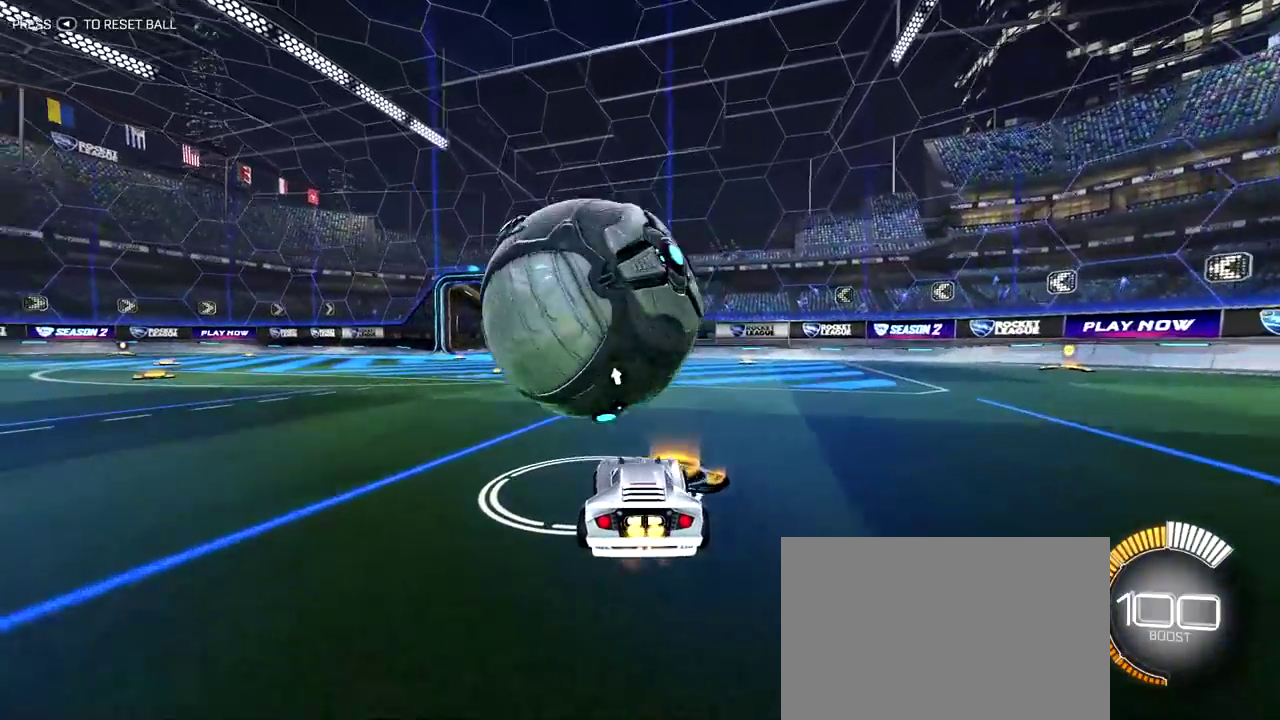
{"dt_ms": 500, "buttons": ["R2"], "left_stick": "center", "right_stick": "center", "events": []}
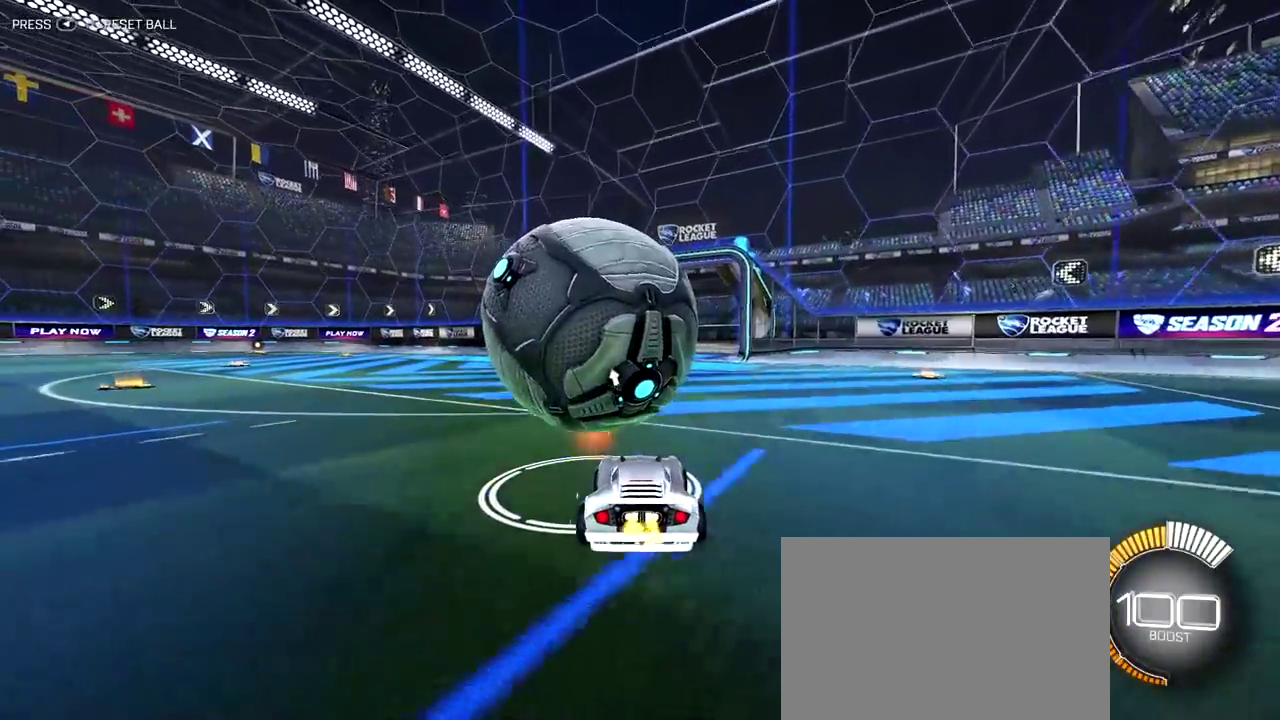
{"dt_ms": 300, "buttons": ["R2"], "left_stick": "center", "right_stick": "center", "events": []}
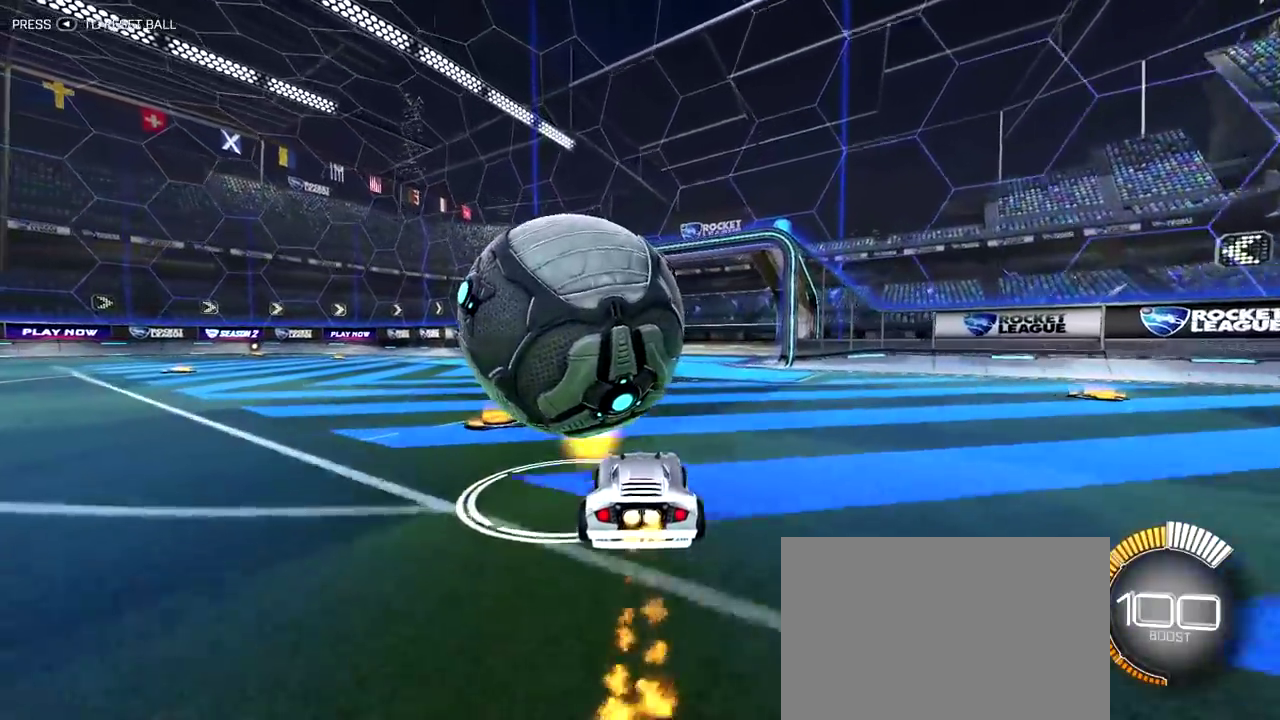
{"dt_ms": 700, "buttons": ["R2"], "left_stick": "center", "right_stick": "center", "events": [[317, "R2", "up"], [417, "R2", "down"]]}
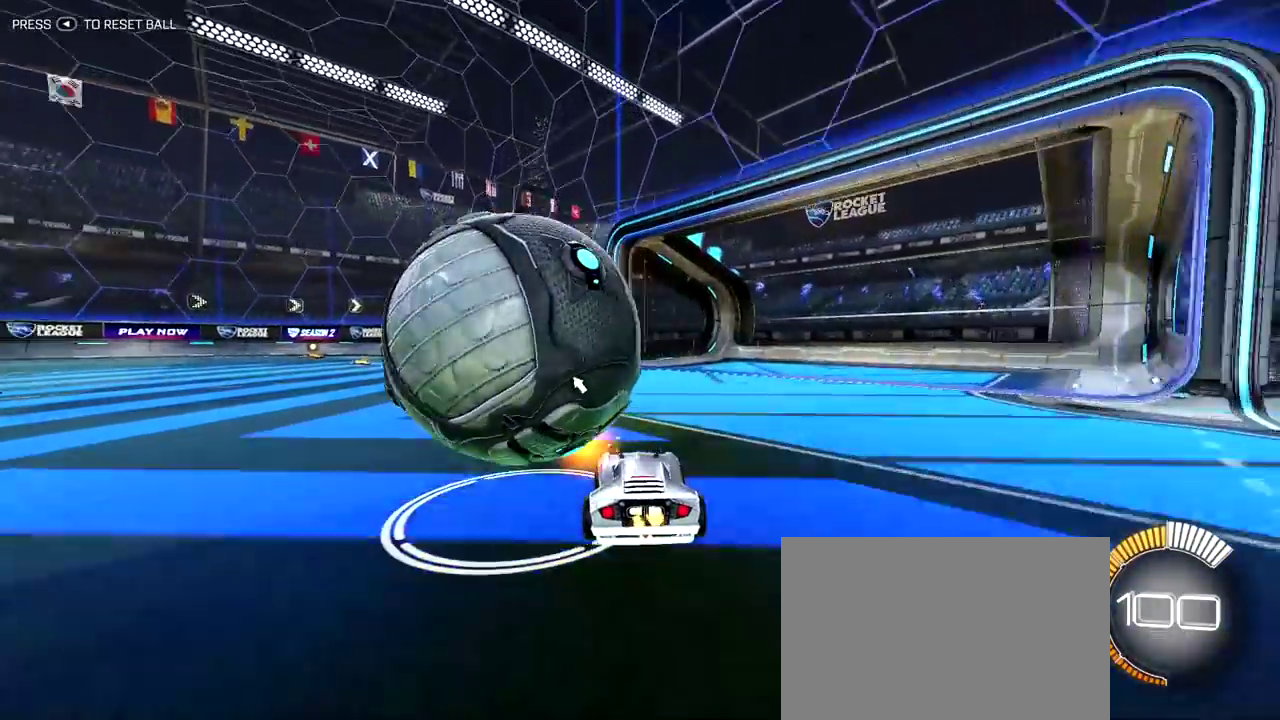
{"dt_ms": 500, "buttons": ["R2"], "left_stick": "center", "right_stick": "center", "events": []}
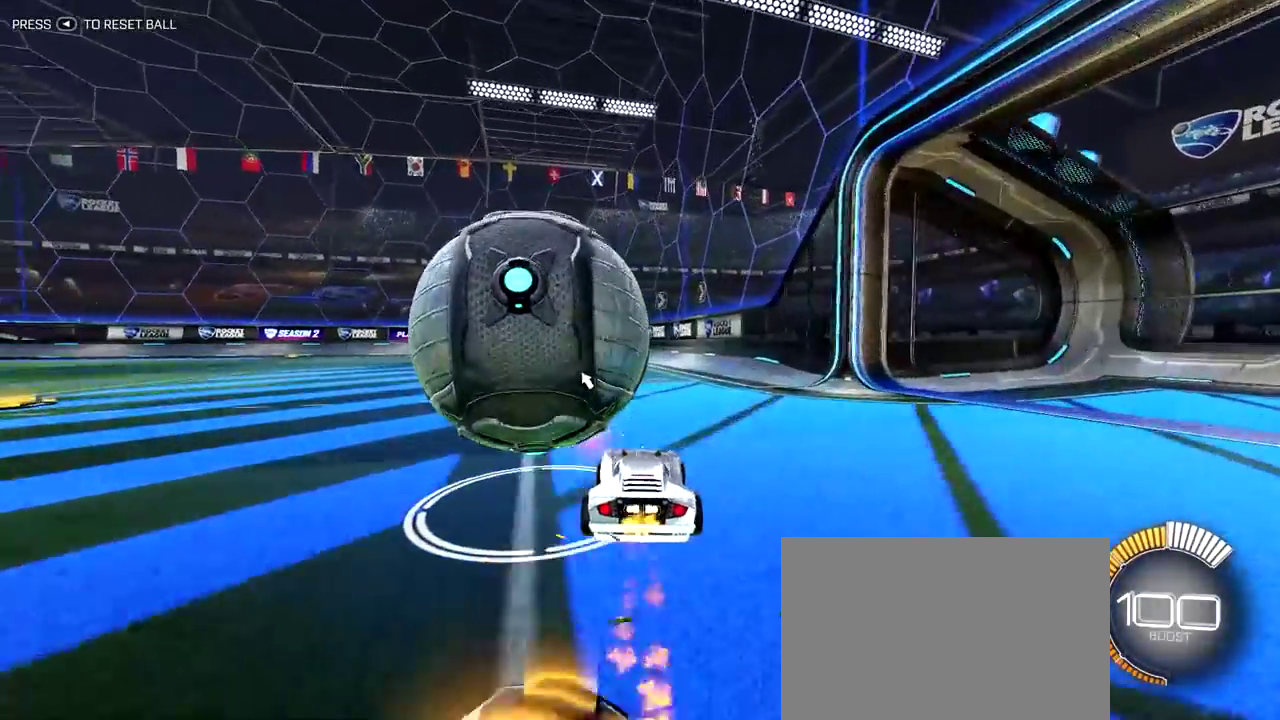
{"dt_ms": 300, "buttons": [], "left_stick": "center", "right_stick": "center", "events": [[133, "R2", "up"]]}
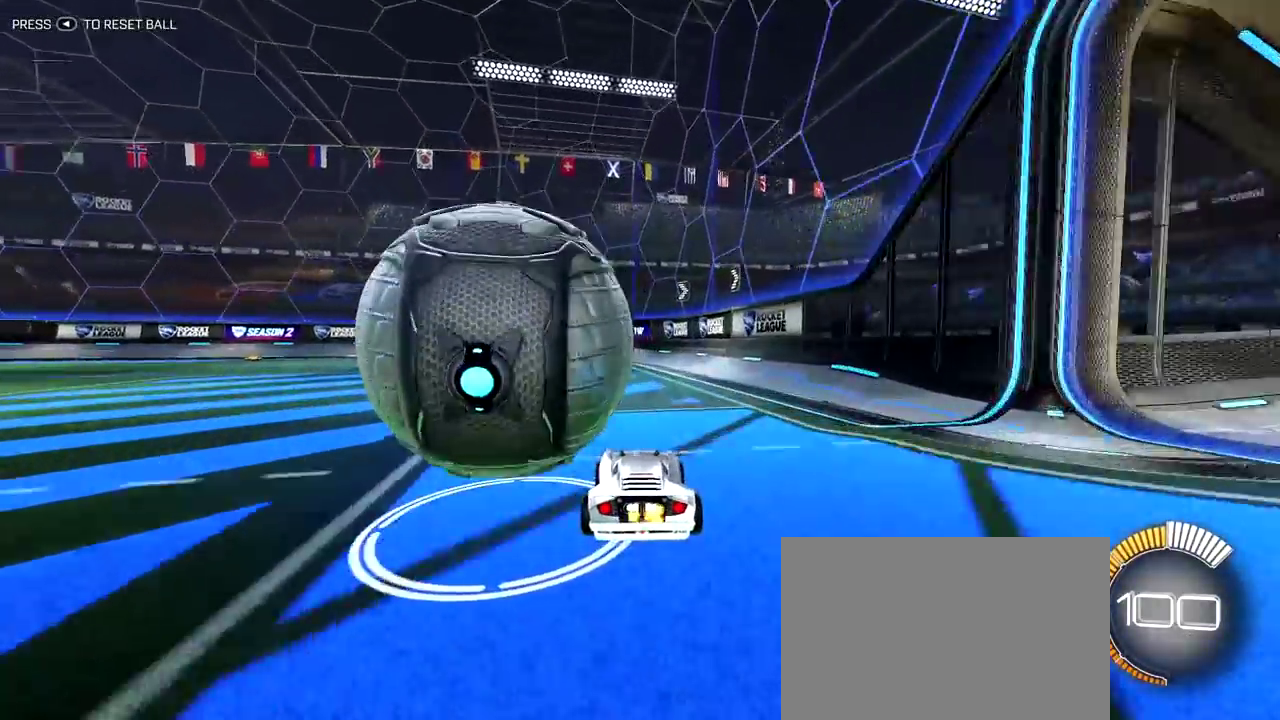
{"dt_ms": 800, "buttons": ["R2"], "left_stick": "center", "right_stick": "center", "events": [[150, "R2", "down"], [417, "R2", "up"], [467, "R2", "down"]]}
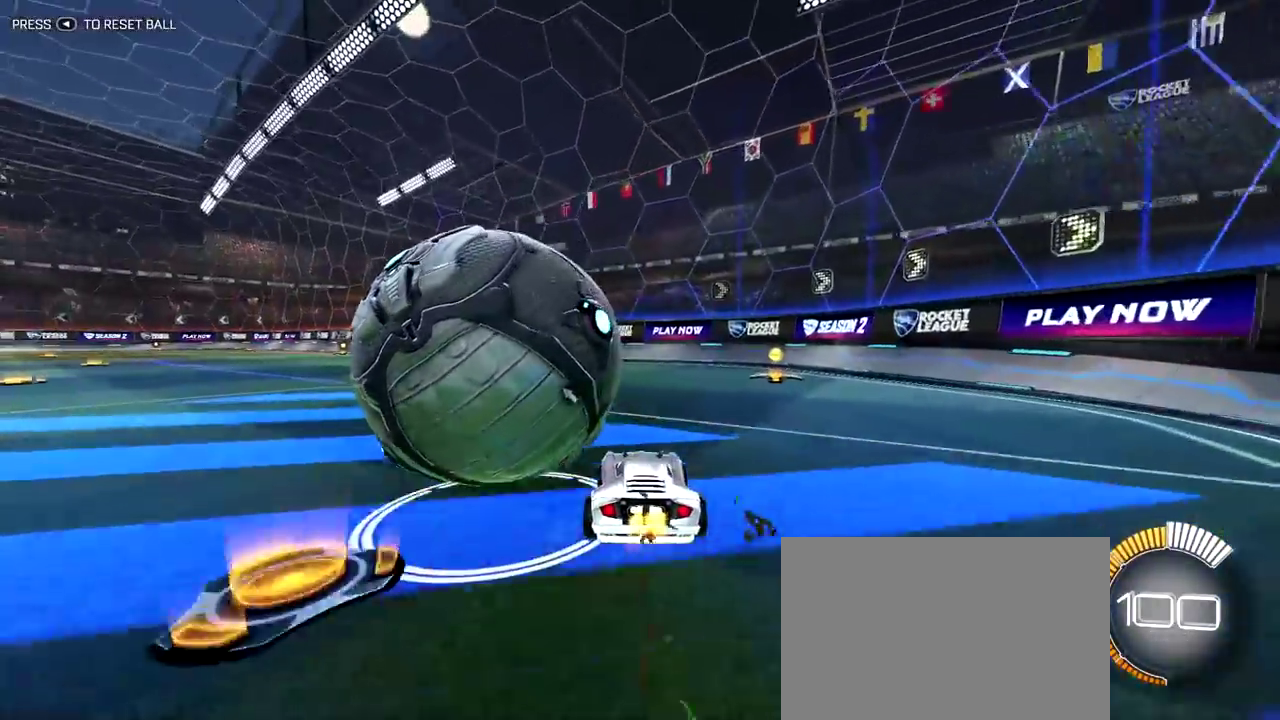
{"dt_ms": 400, "buttons": [], "left_stick": "center", "right_stick": "center", "events": [[333, "R2", "up"]]}
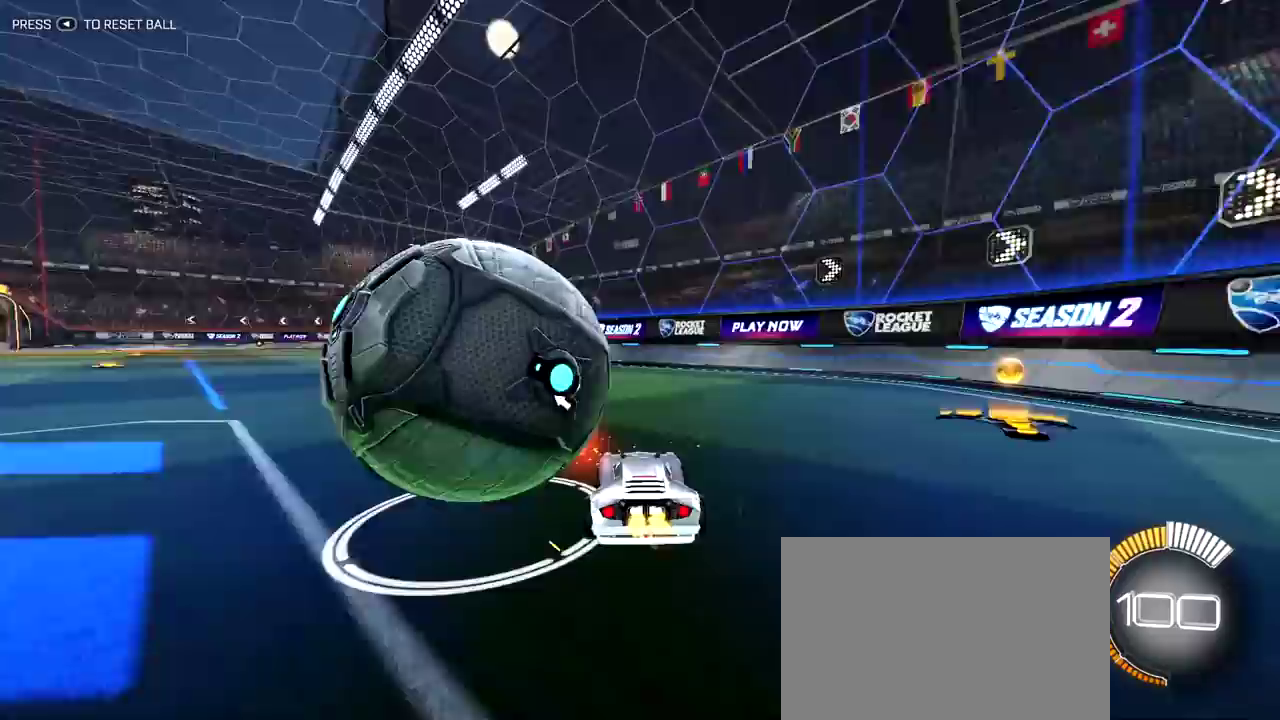
{"dt_ms": 500, "buttons": ["R2"], "left_stick": "center", "right_stick": "center", "events": [[50, "R2", "down"], [283, "left_stick", "up-left"], [450, "left_stick", "center"]]}
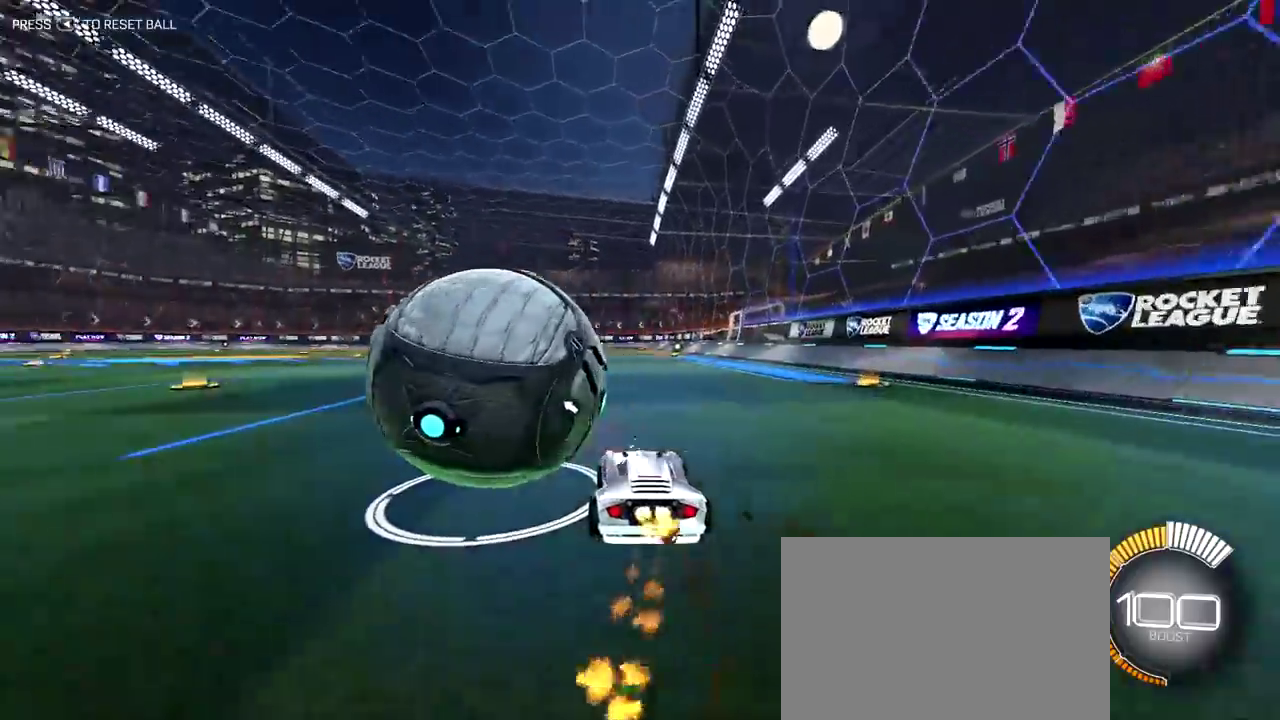
{"dt_ms": 300, "buttons": ["R2"], "left_stick": "up-left", "right_stick": "center", "events": [[217, "left_stick", "up-left"]]}
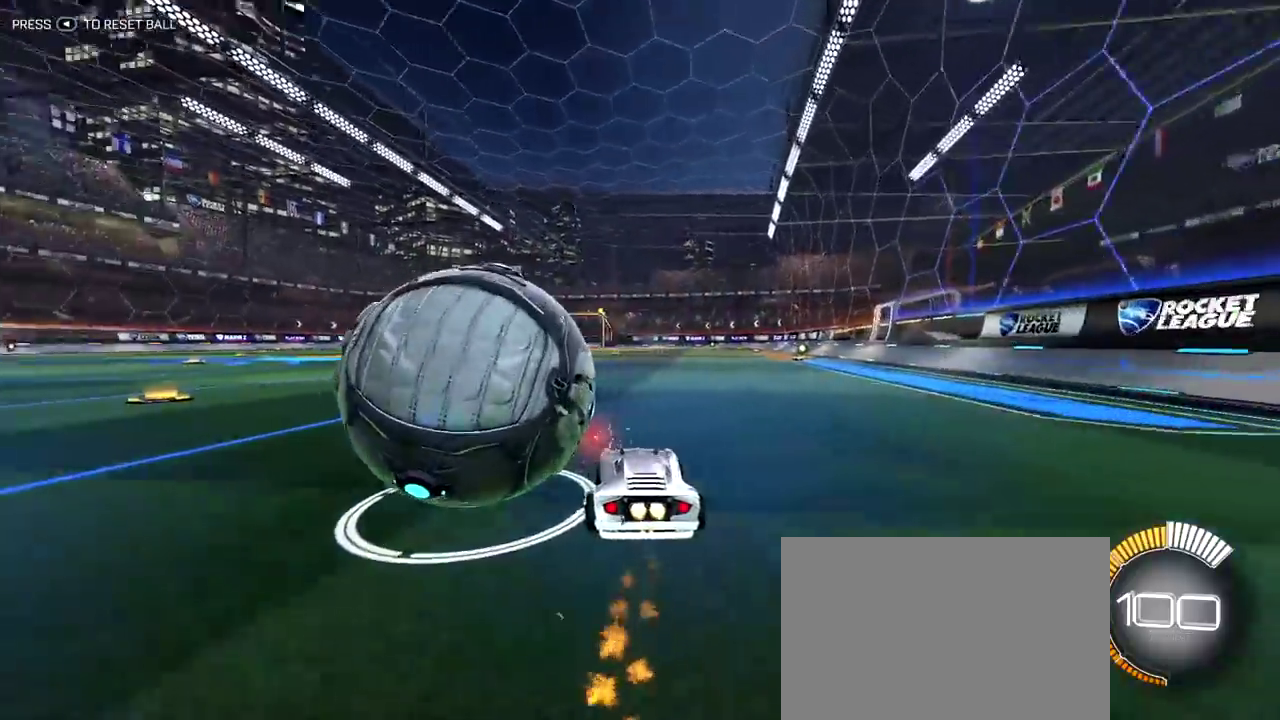
{"dt_ms": 900, "buttons": ["L2", "R2"], "left_stick": "center", "right_stick": "center", "events": [[300, "R2", "up"], [350, "R2", "down"], [400, "left_stick", "center"], [433, "R2", "up"], [733, "L2", "down"], [867, "R2", "down"]]}
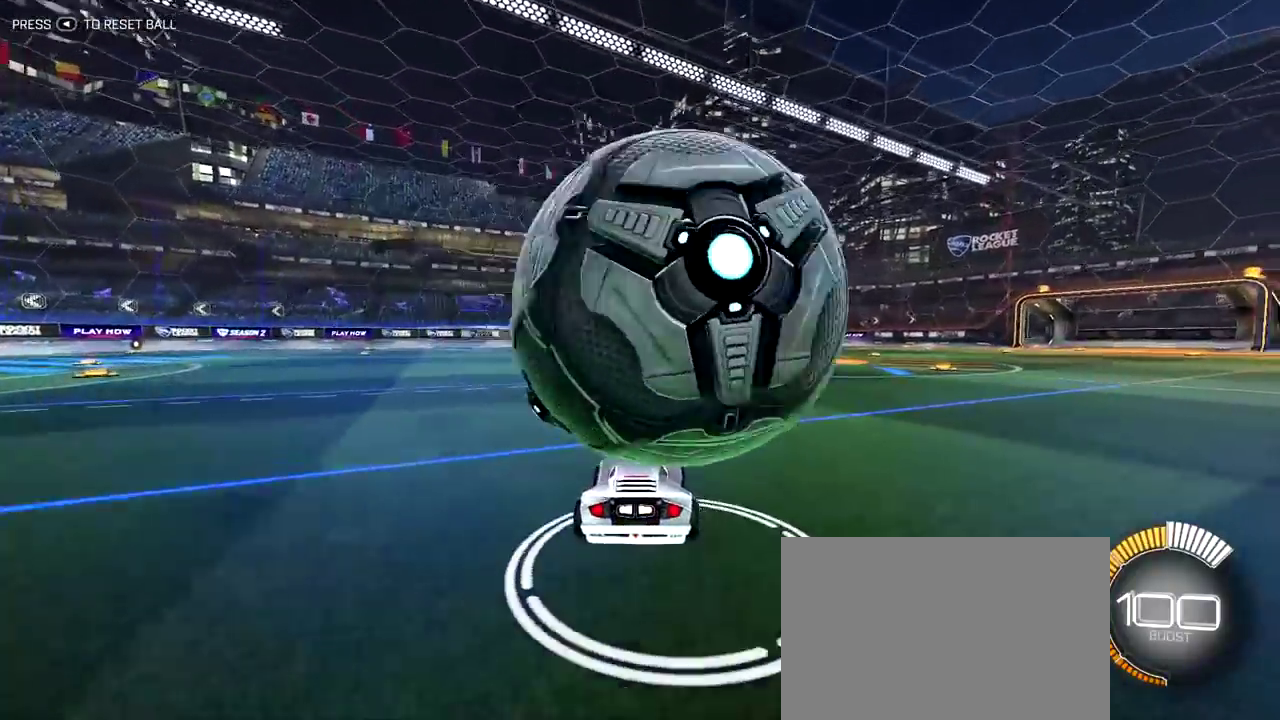
{"dt_ms": 300, "buttons": [], "left_stick": "center", "right_stick": "center", "events": [[17, "L2", "up"], [183, "R2", "up"]]}
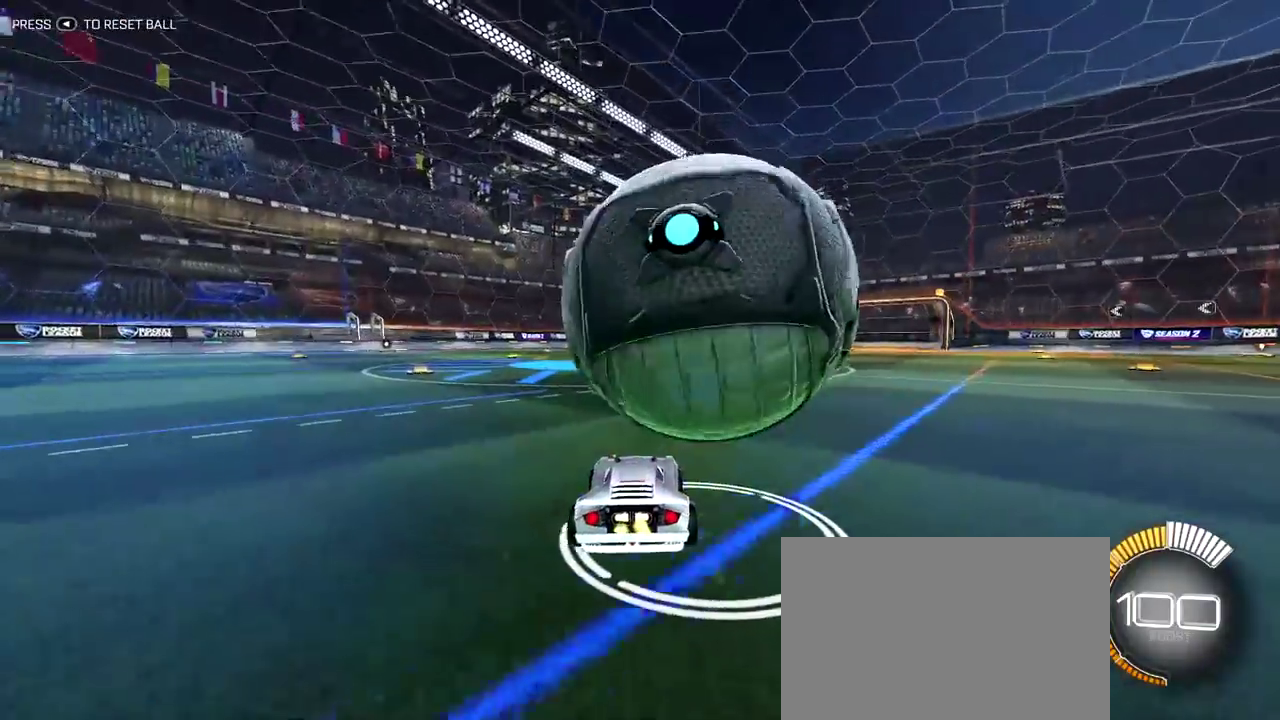
{"dt_ms": 500, "buttons": ["R2"], "left_stick": "center", "right_stick": "center", "events": [[33, "R2", "down"]]}
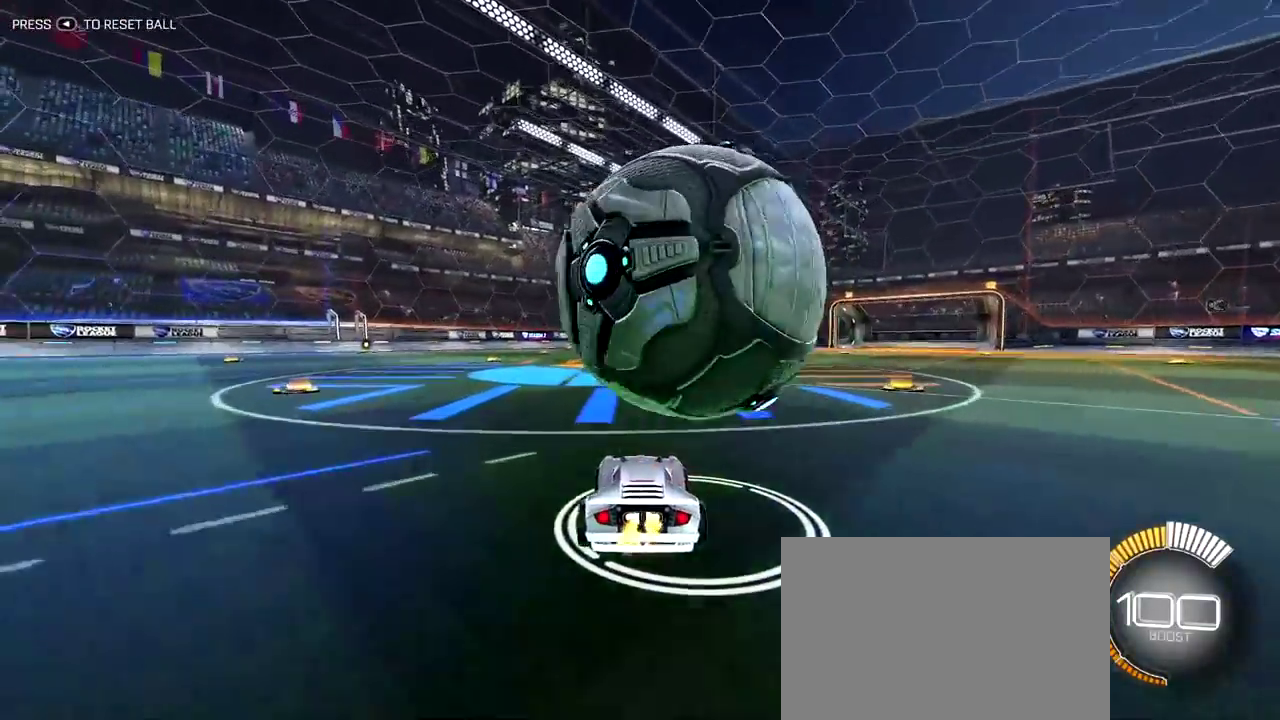
{"dt_ms": 500, "buttons": ["R2"], "left_stick": "center", "right_stick": "center", "events": [[267, "R2", "up"], [500, "R2", "down"]]}
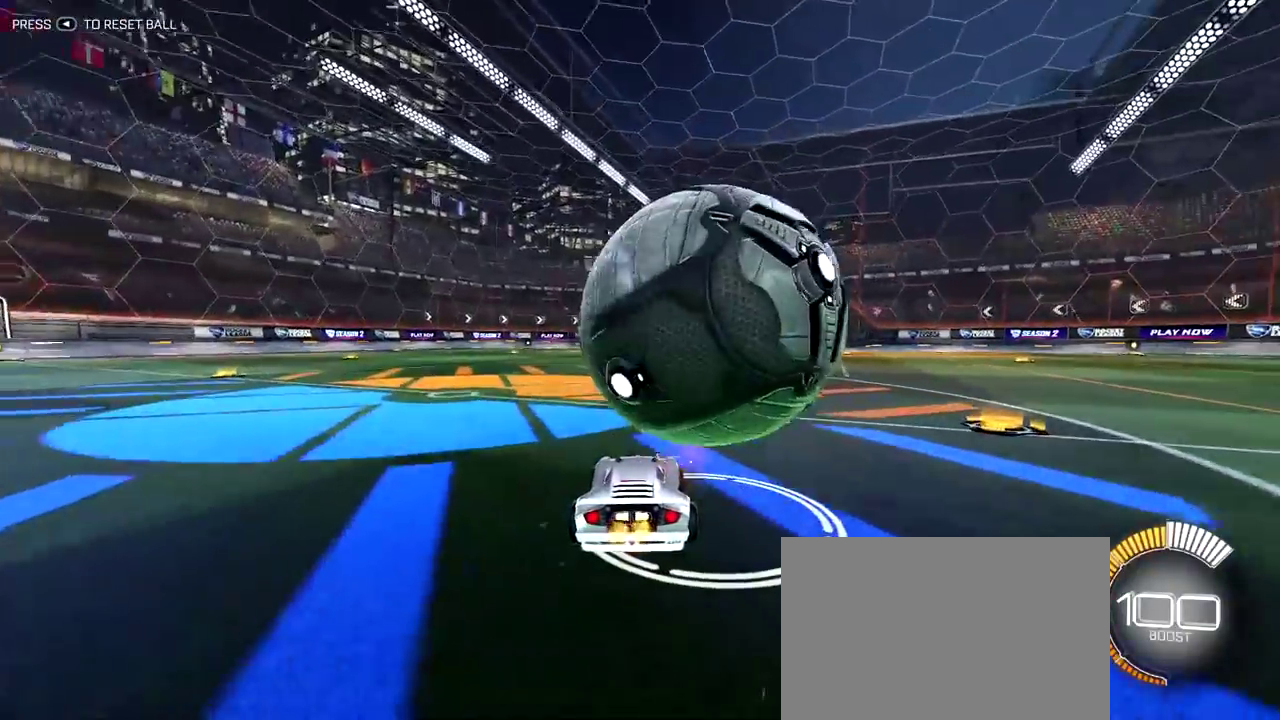
{"dt_ms": 300, "buttons": [], "left_stick": "center", "right_stick": "center", "events": [[233, "R2", "up"]]}
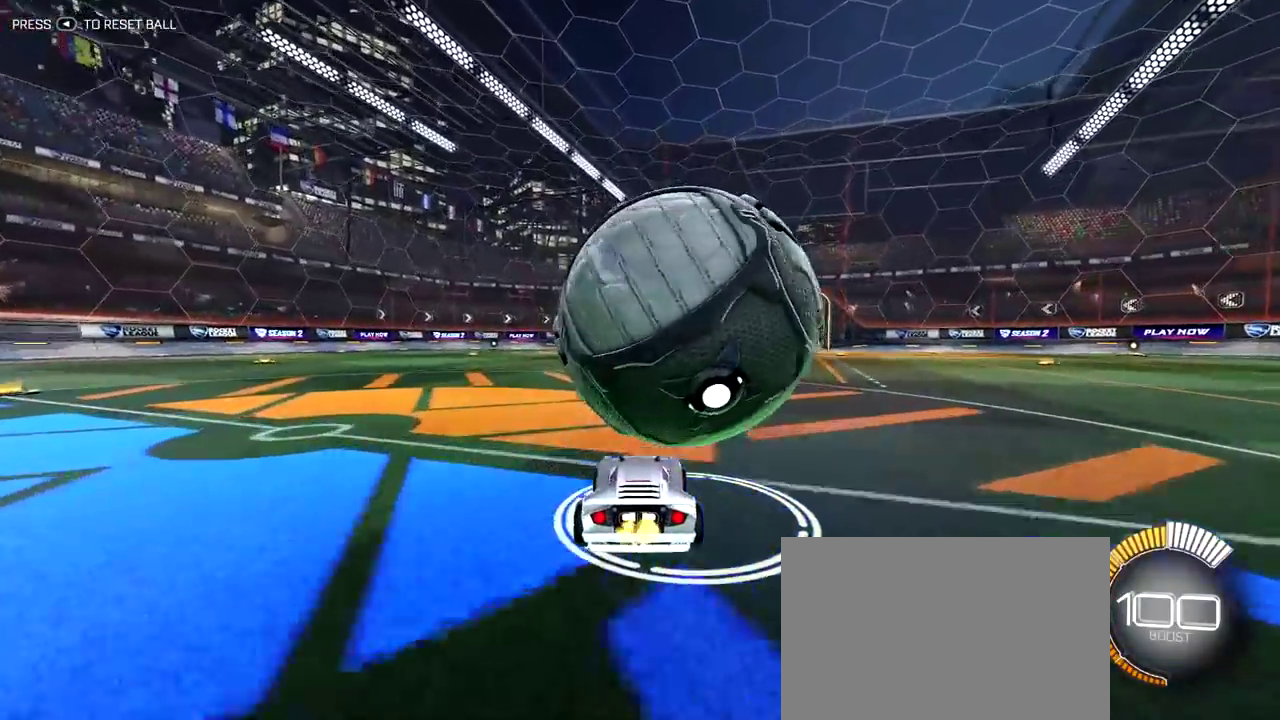
{"dt_ms": 800, "buttons": ["R2"], "left_stick": "center", "right_stick": "center", "events": [[217, "R2", "down"]]}
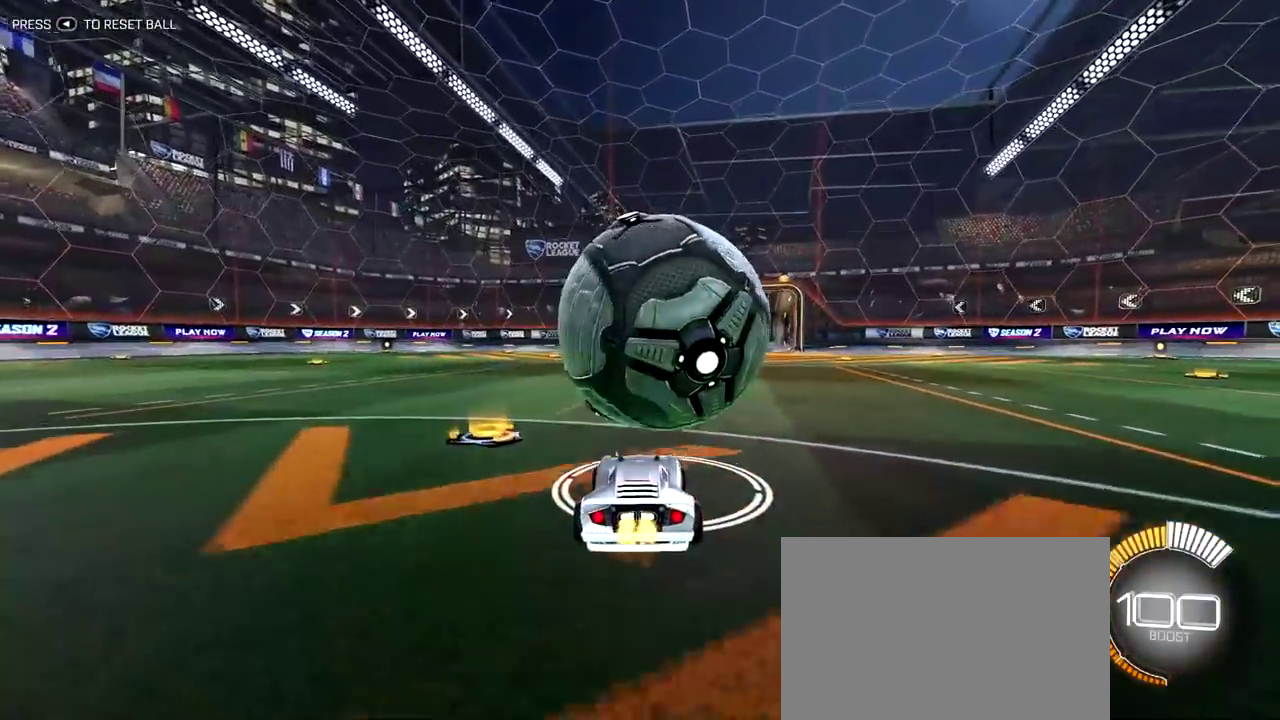
{"dt_ms": 400, "buttons": ["R2"], "left_stick": "center", "right_stick": "center", "events": []}
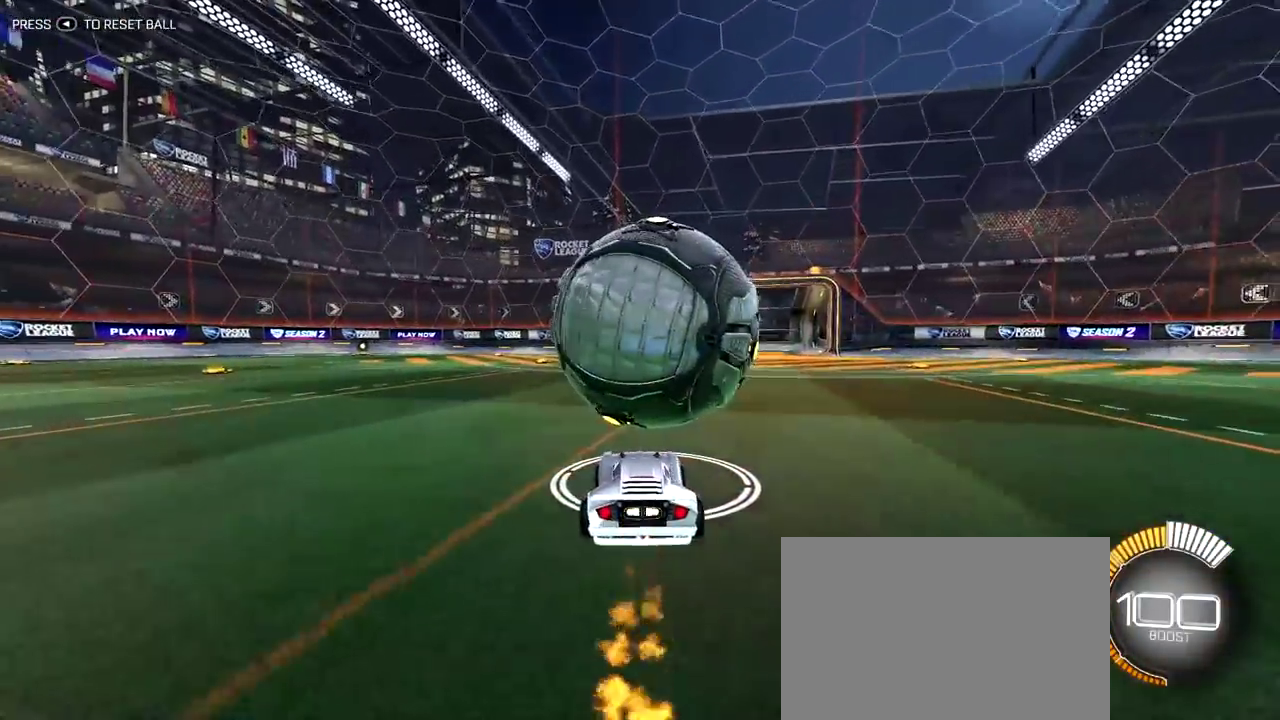
{"dt_ms": 700, "buttons": [], "left_stick": "center", "right_stick": "center", "events": [[633, "R2", "up"]]}
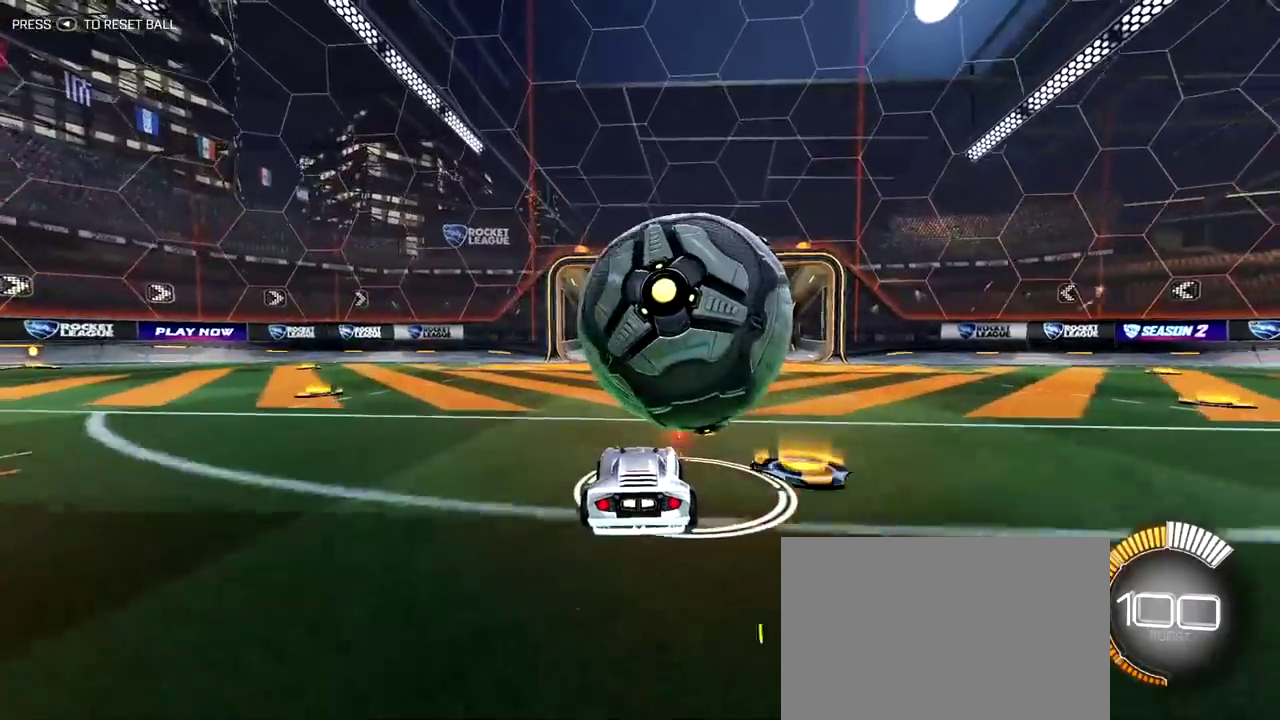
{"dt_ms": 300, "buttons": [], "left_stick": "center", "right_stick": "center", "events": []}
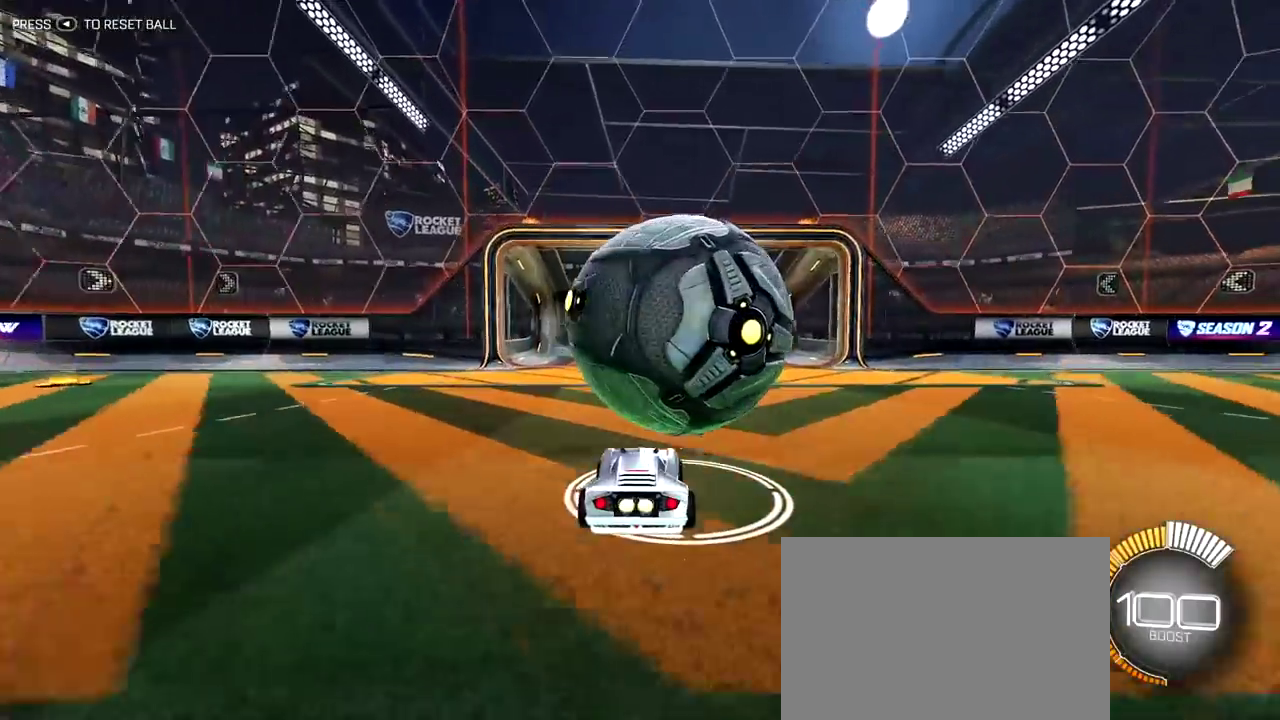
{"dt_ms": 600, "buttons": [], "left_stick": "right", "right_stick": "center", "events": [[217, "CROSS", "down"], [450, "left_stick", "right"], [500, "R2", "down"], [583, "R2", "up"], [600, "CROSS", "up"]]}
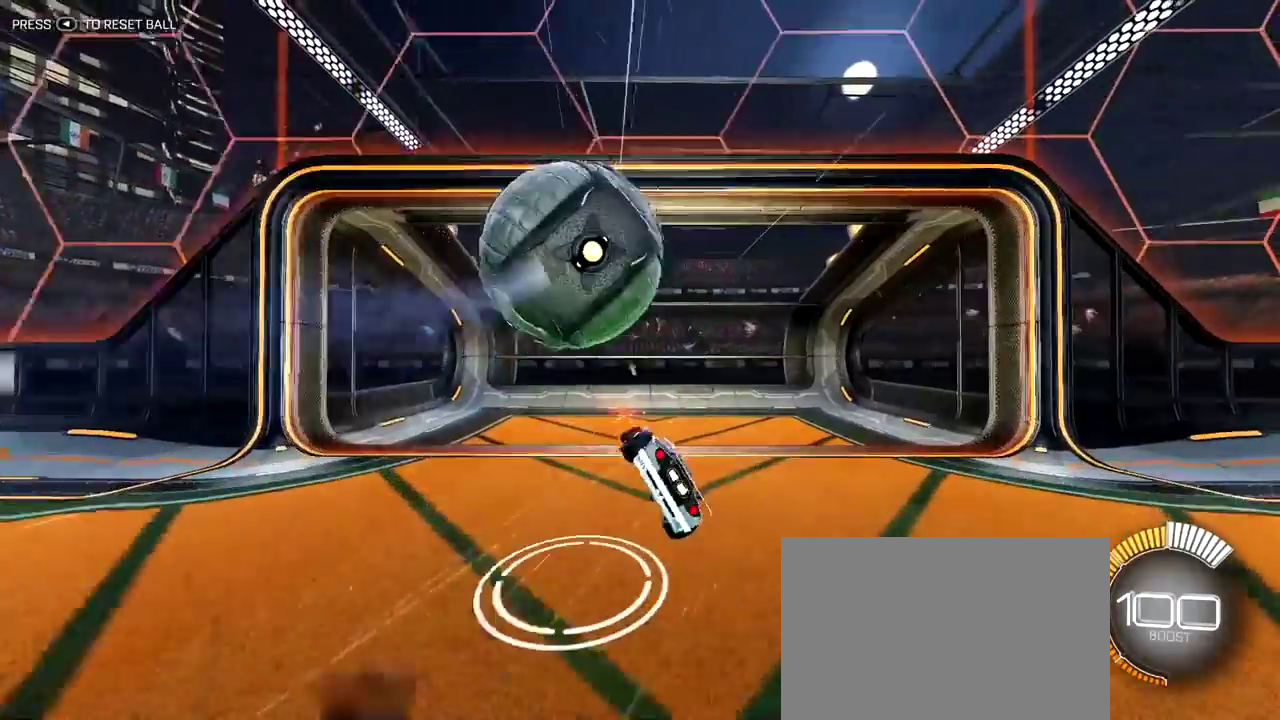
{"dt_ms": 400, "buttons": [], "left_stick": "center", "right_stick": "center", "events": [[33, "left_stick", "center"]]}
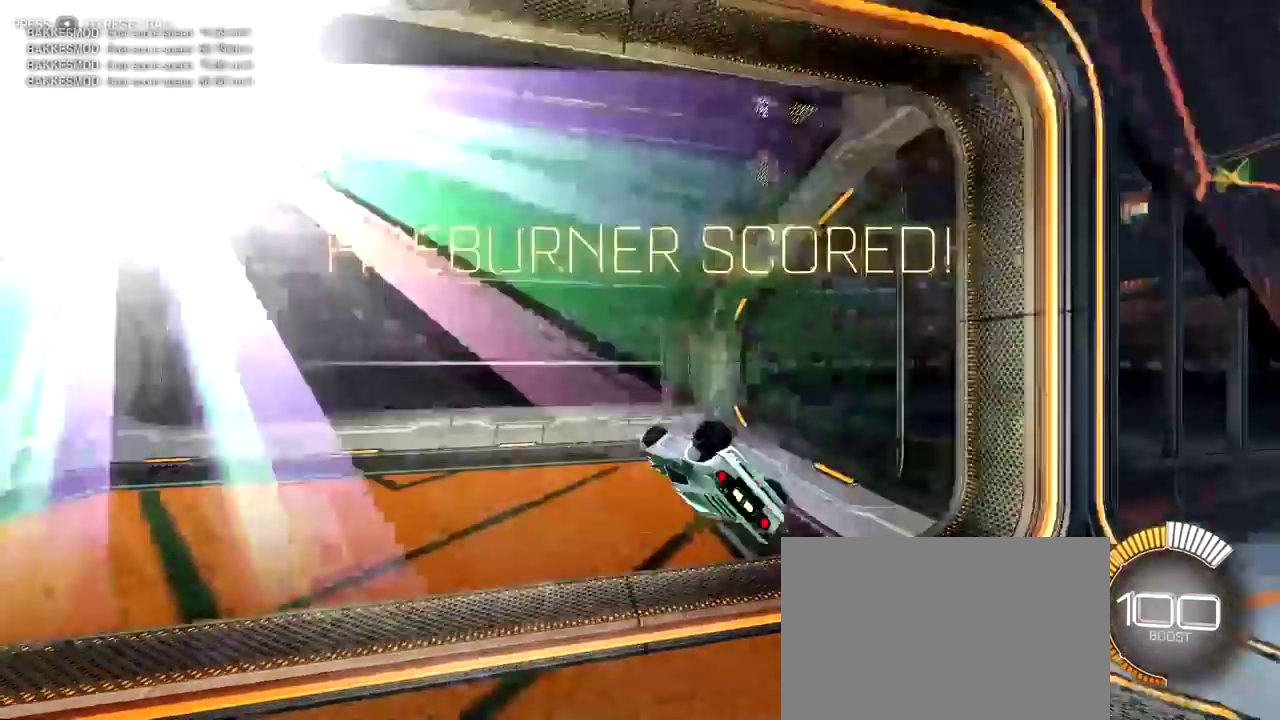
{"dt_ms": 300, "buttons": [], "left_stick": "center", "right_stick": "center", "events": []}
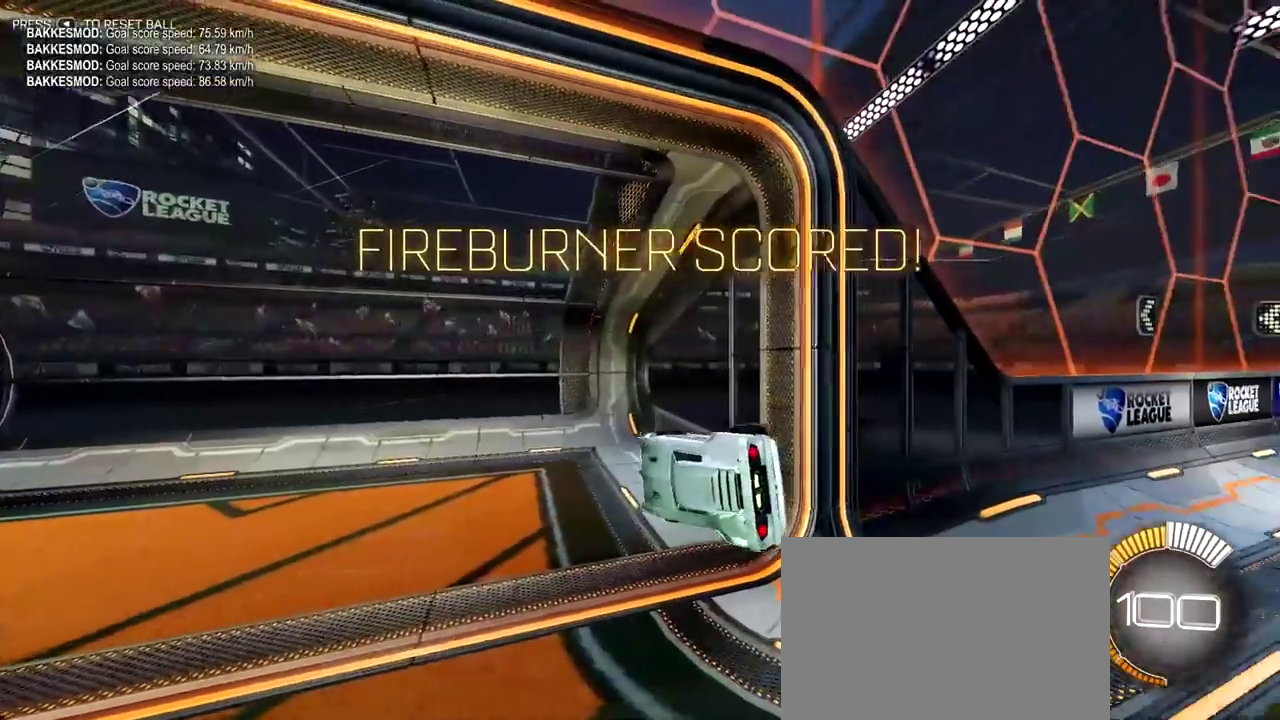
{"dt_ms": 700, "buttons": ["DPAD_UP"], "left_stick": "center", "right_stick": "center", "events": [[183, "SELECT", "down"], [300, "SELECT", "up"], [667, "DPAD_UP", "down"]]}
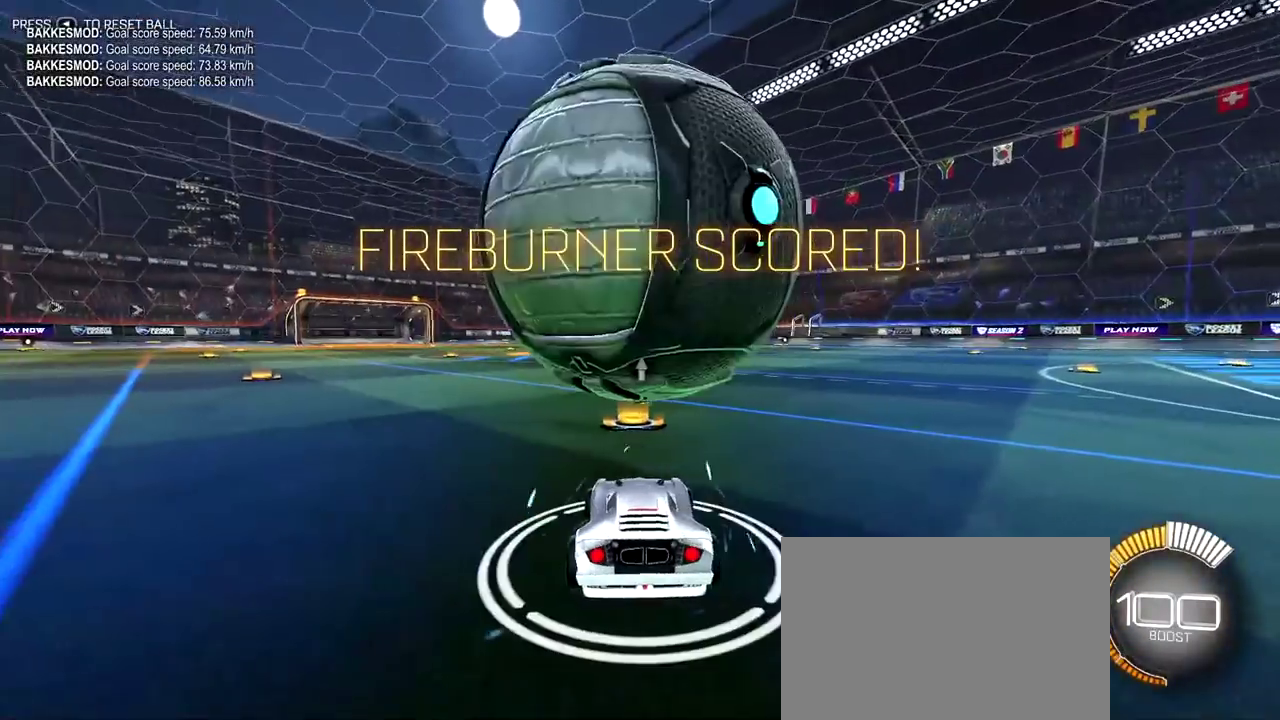
{"dt_ms": 500, "buttons": [], "left_stick": "center", "right_stick": "center", "events": [[83, "DPAD_UP", "up"]]}
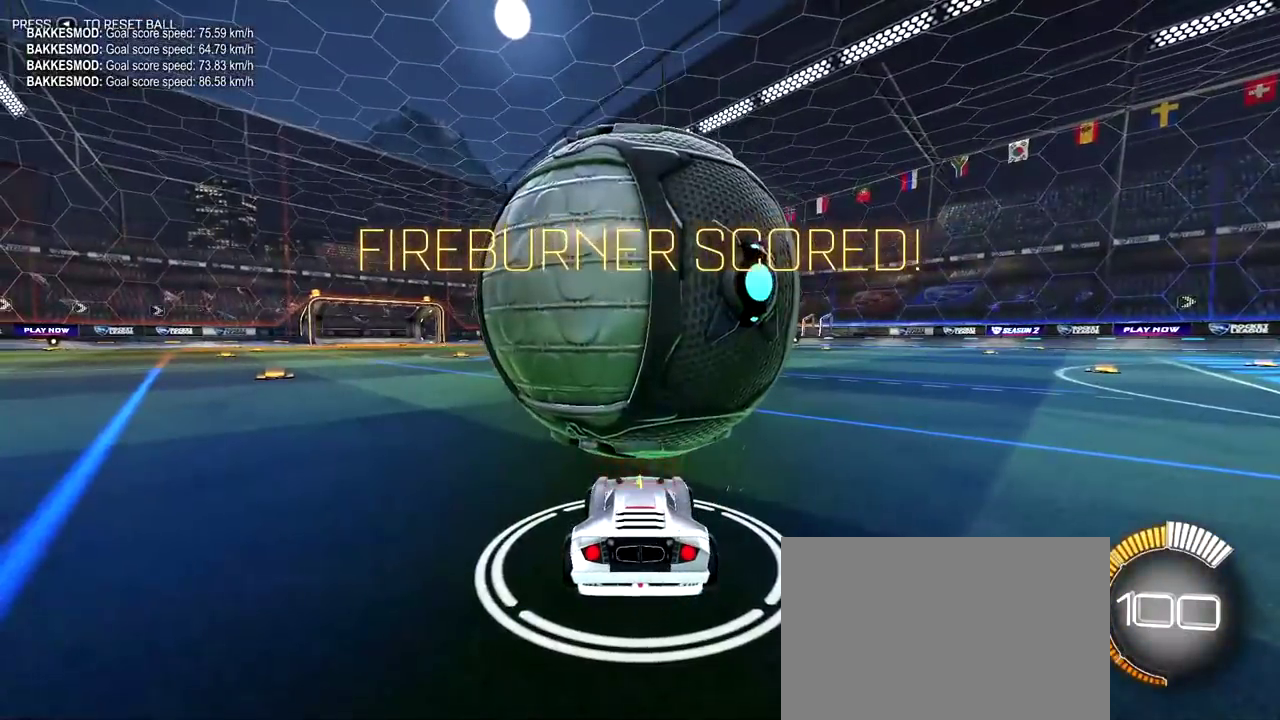
{"dt_ms": 700, "buttons": [], "left_stick": "center", "right_stick": "center", "events": []}
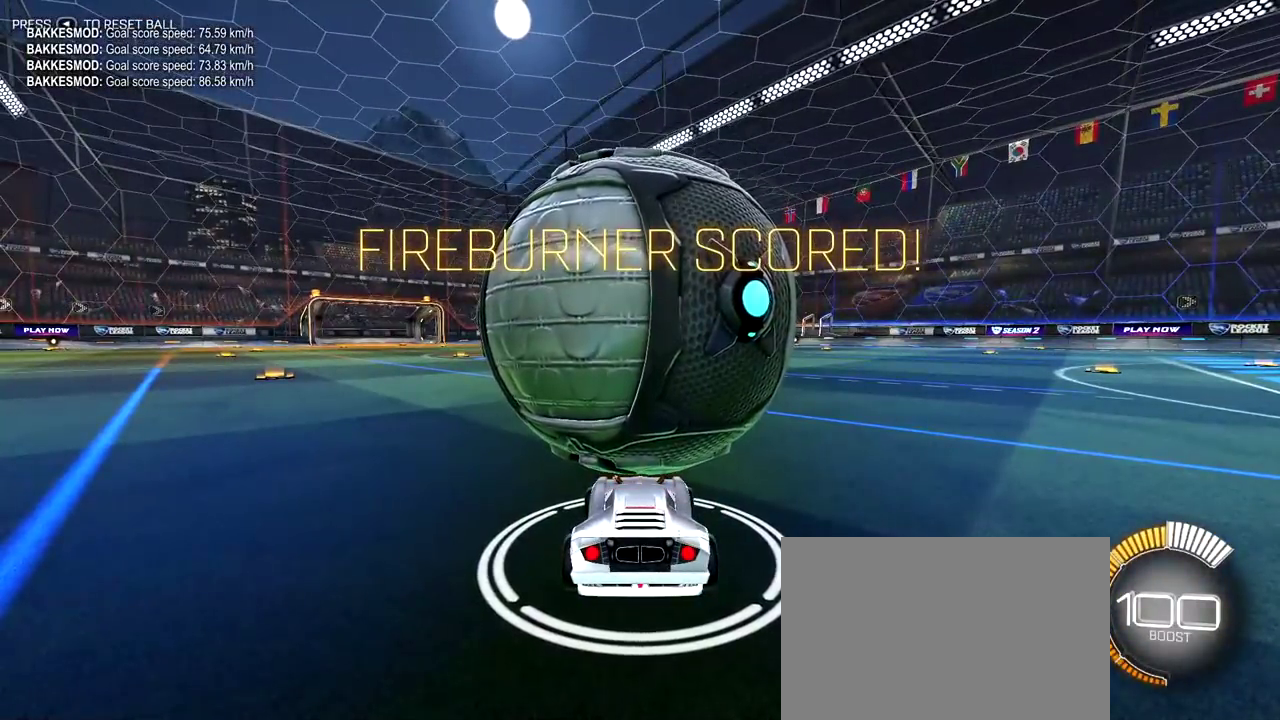
{"dt_ms": 300, "buttons": [], "left_stick": "center", "right_stick": "center", "events": []}
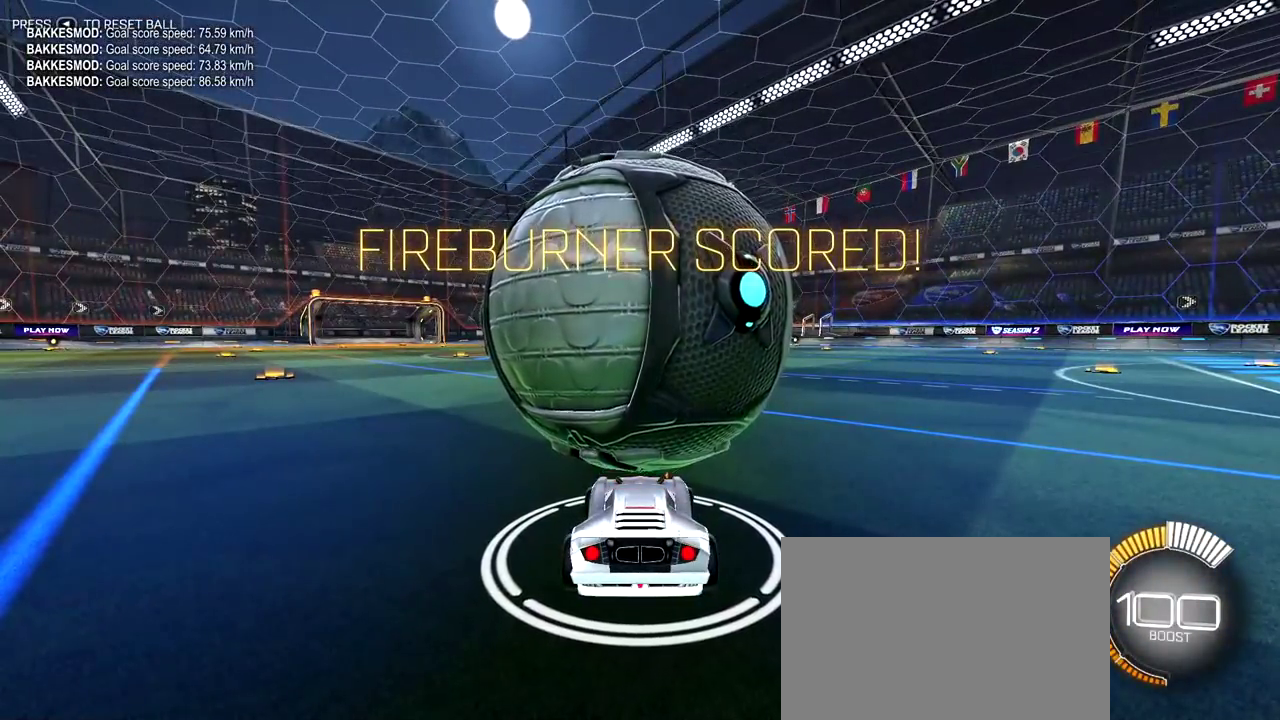
{"dt_ms": 600, "buttons": ["R2"], "left_stick": "center", "right_stick": "center", "events": [[517, "R2", "down"]]}
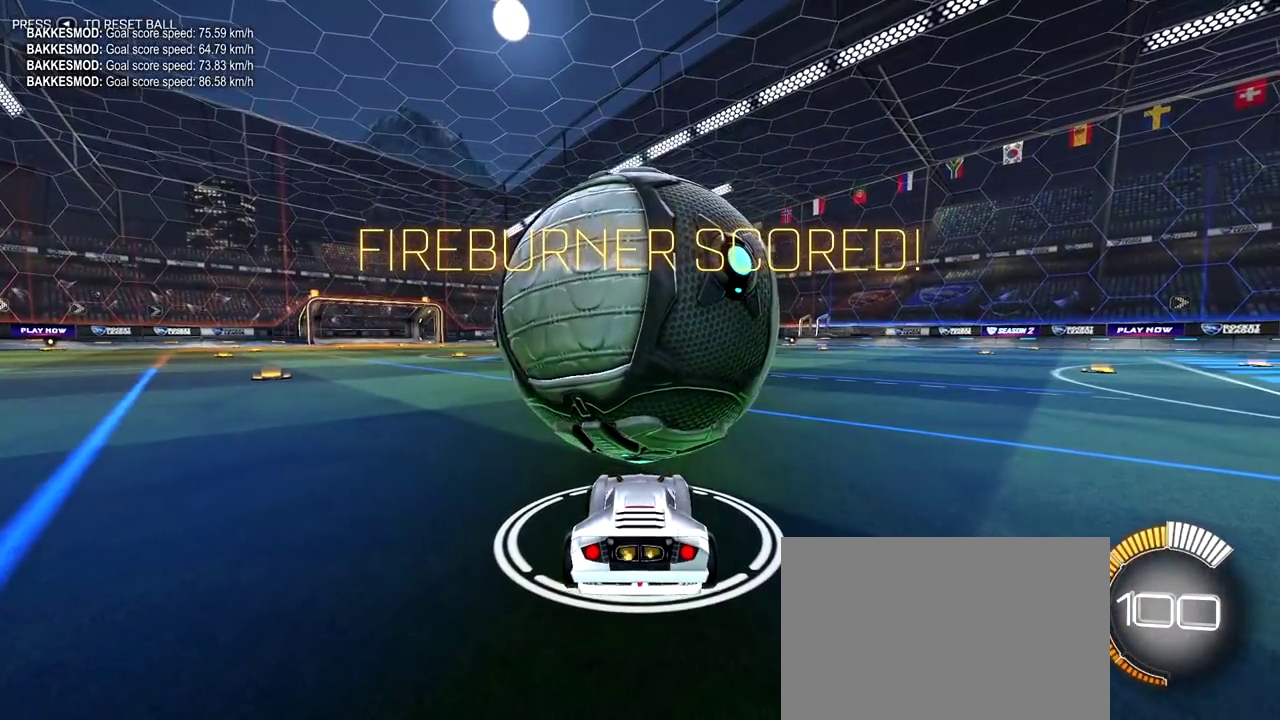
{"dt_ms": 400, "buttons": [], "left_stick": "center", "right_stick": "center", "events": [[133, "R2", "up"]]}